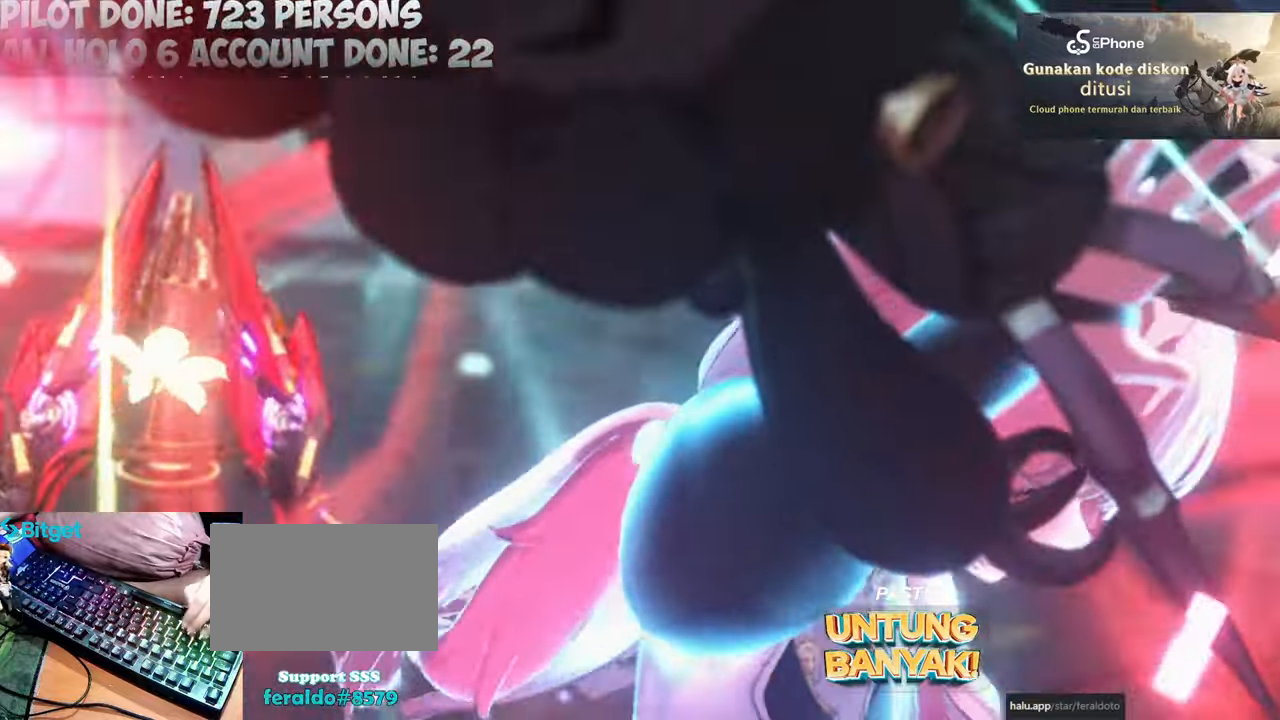
Gameplay with keyboard and mouse; each line is a JSON object with the keys and mouse buttons held at the frame after it. "events" lists presses ("down") and releases ("up") of "1", "2", "3", "4", "5", "a", "alt", "c", "caps_lock", "ctrl", "d", "e", "f", "g", "q", "r", "s", "shift", "space", "t", "tab", "v", "w", "x", "z", "mouse_left", "mouse_wheel" and "mouse_right" between this image and that frame as [ms after this image, input, new state], when the widget could be followed in between. "mouse_left", "mouse_wheel", "mouse_right" = the "left", "wheel", "right" buttons of the "mouse" list. No other keys are recorded. "wheel" means that the mouse wheel is clicked or scrolled. Not read: mouse_move.
{"keys": [], "mouse": [], "events": []}
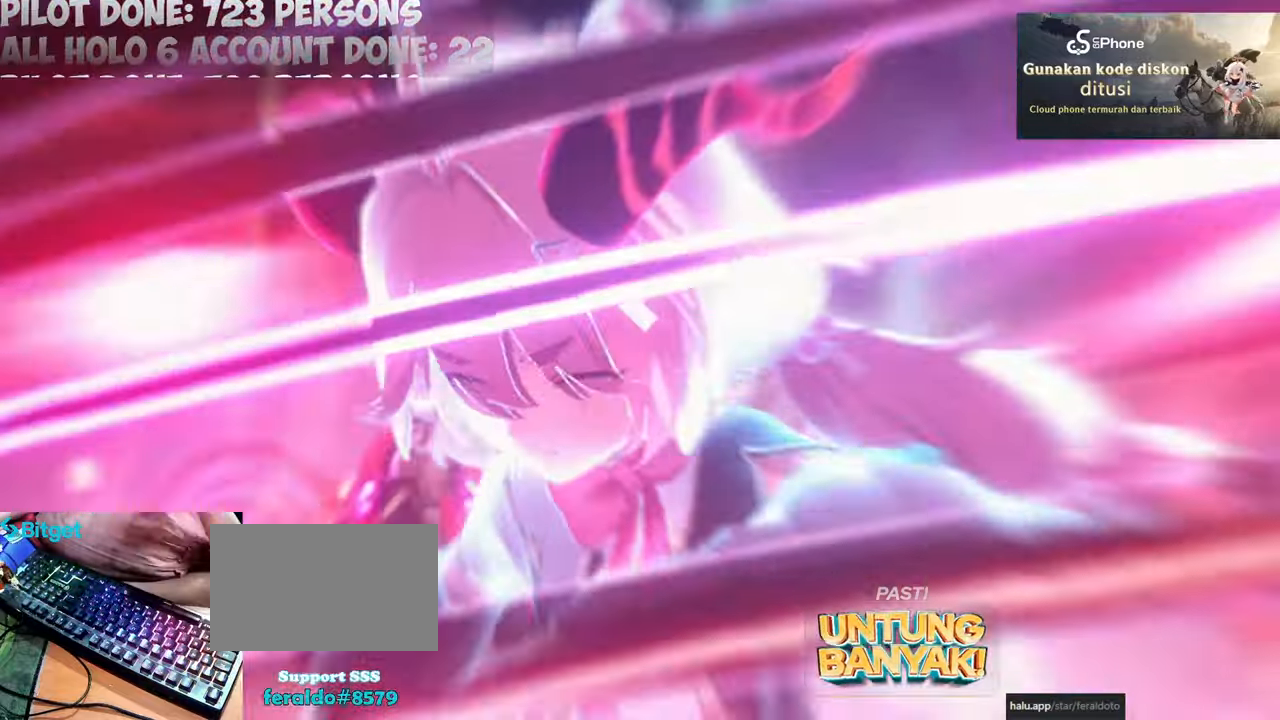
{"keys": [], "mouse": ["left"], "events": [[433, "mouse_left", "down"]]}
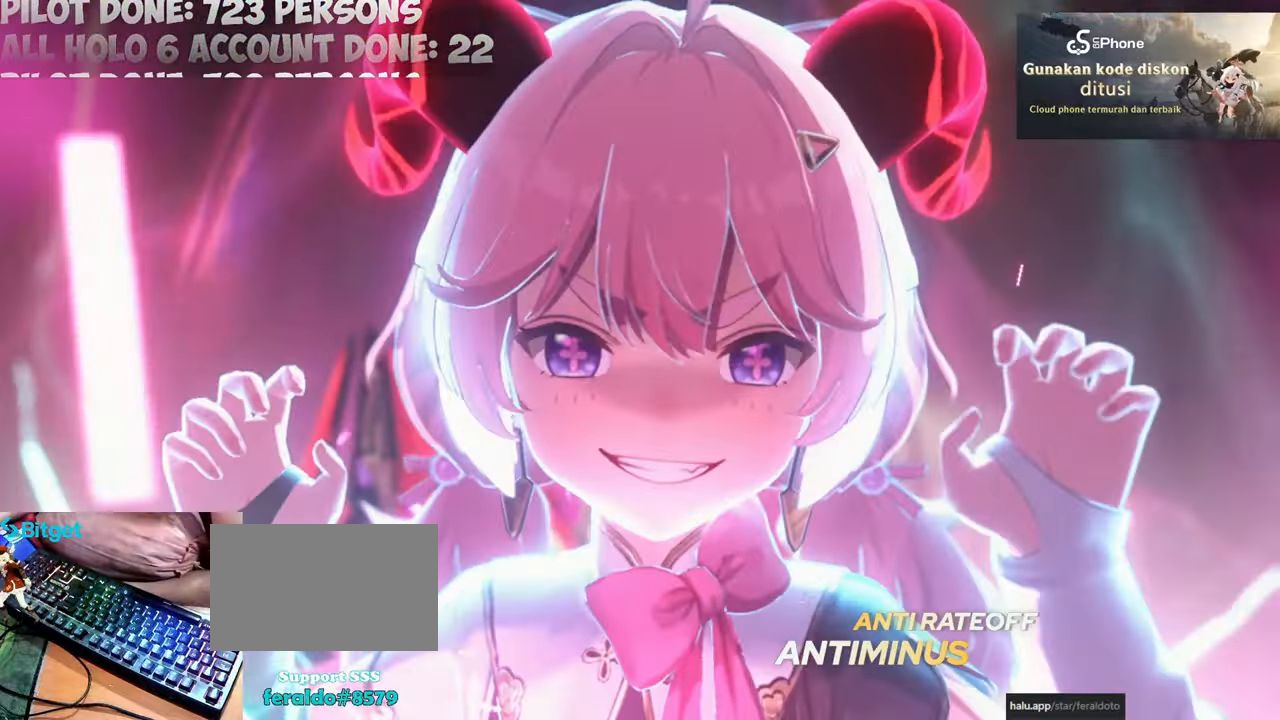
{"keys": [], "mouse": ["left"], "events": [[33, "mouse_left", "up"], [167, "mouse_left", "down"], [217, "mouse_left", "up"], [317, "mouse_left", "down"], [400, "mouse_left", "up"], [500, "mouse_left", "down"]]}
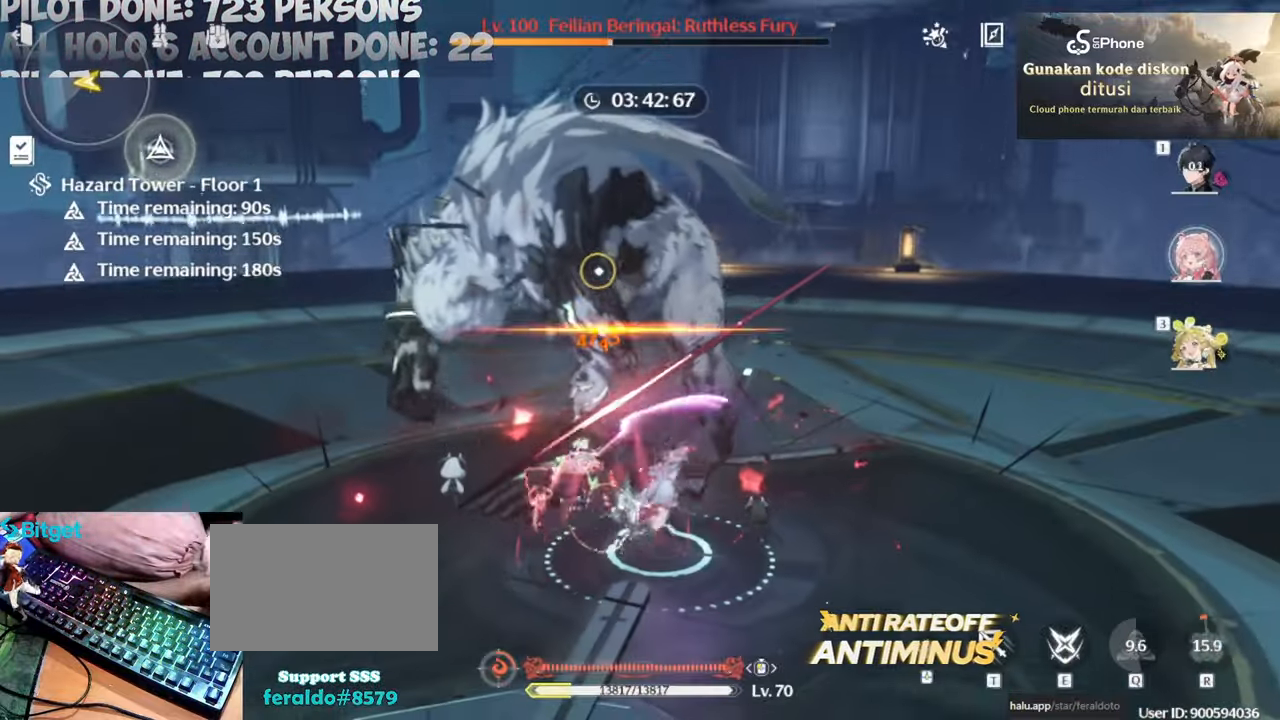
{"keys": [], "mouse": ["left"], "events": [[100, "mouse_left", "up"], [183, "mouse_left", "down"], [283, "mouse_left", "up"], [367, "mouse_left", "down"]]}
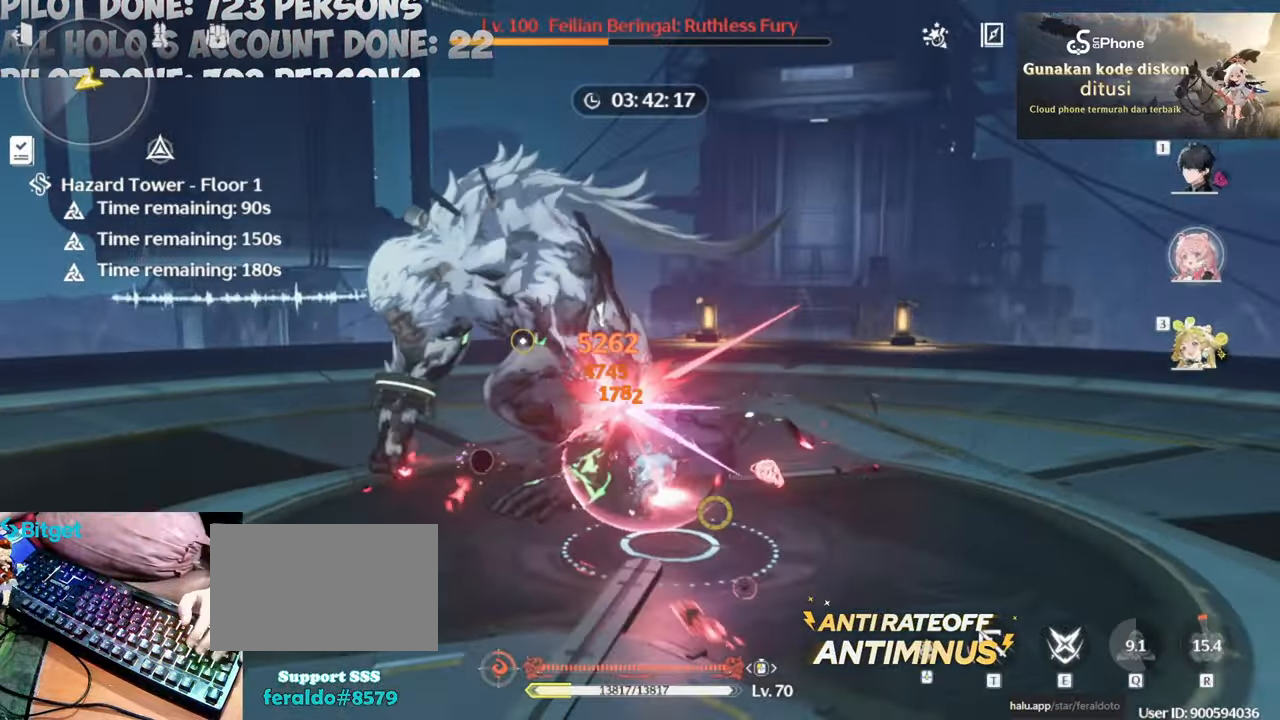
{"keys": [], "mouse": ["left"], "events": [[17, "mouse_left", "up"], [50, "mouse_left", "down"], [200, "mouse_left", "up"], [250, "mouse_left", "down"], [383, "mouse_left", "up"], [433, "mouse_left", "down"]]}
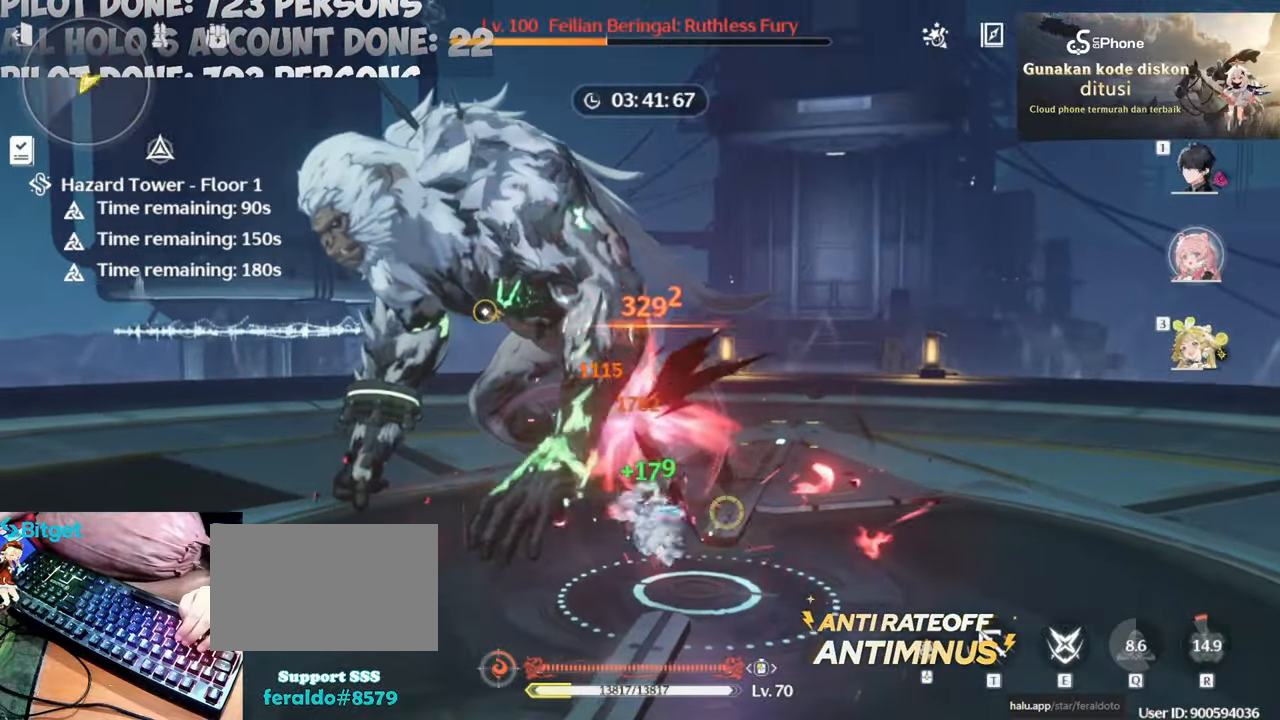
{"keys": [], "mouse": [], "events": [[83, "mouse_left", "up"], [133, "mouse_left", "down"], [267, "mouse_left", "up"], [317, "mouse_left", "down"], [450, "mouse_left", "up"]]}
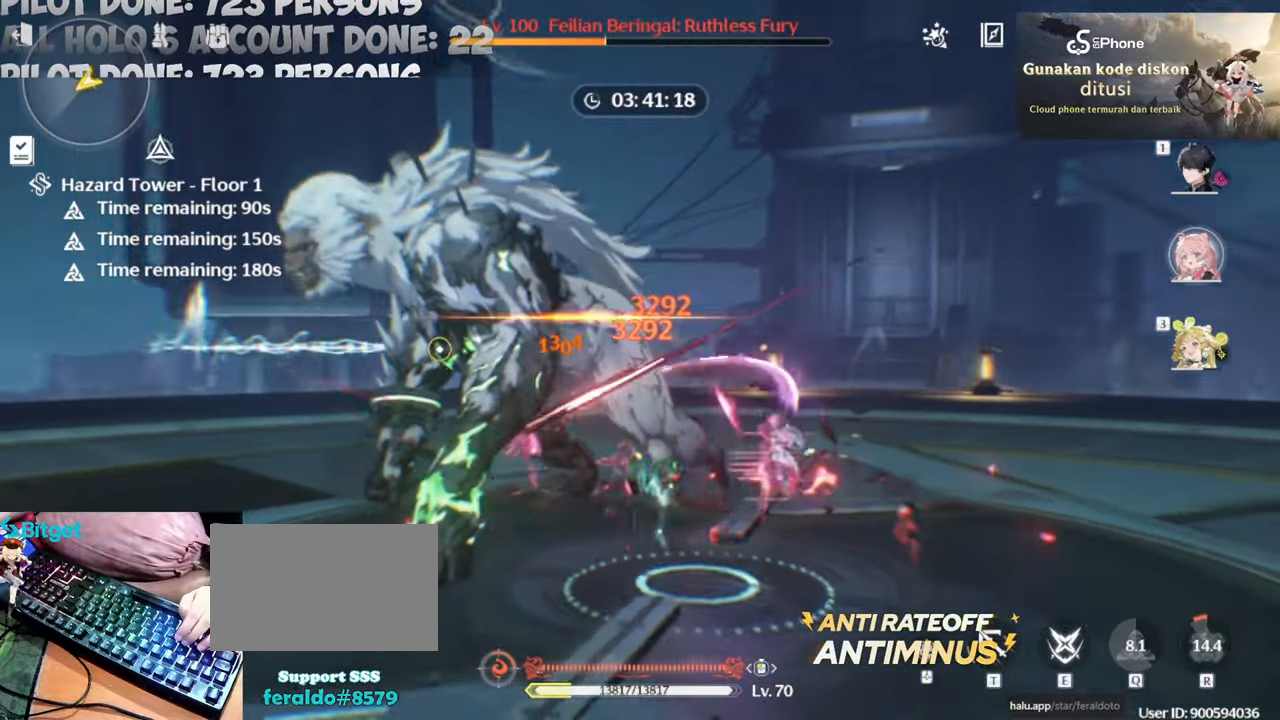
{"keys": [], "mouse": ["left"], "events": [[50, "mouse_left", "down"], [150, "mouse_left", "up"], [233, "mouse_left", "down"], [317, "mouse_left", "up"], [417, "mouse_left", "down"]]}
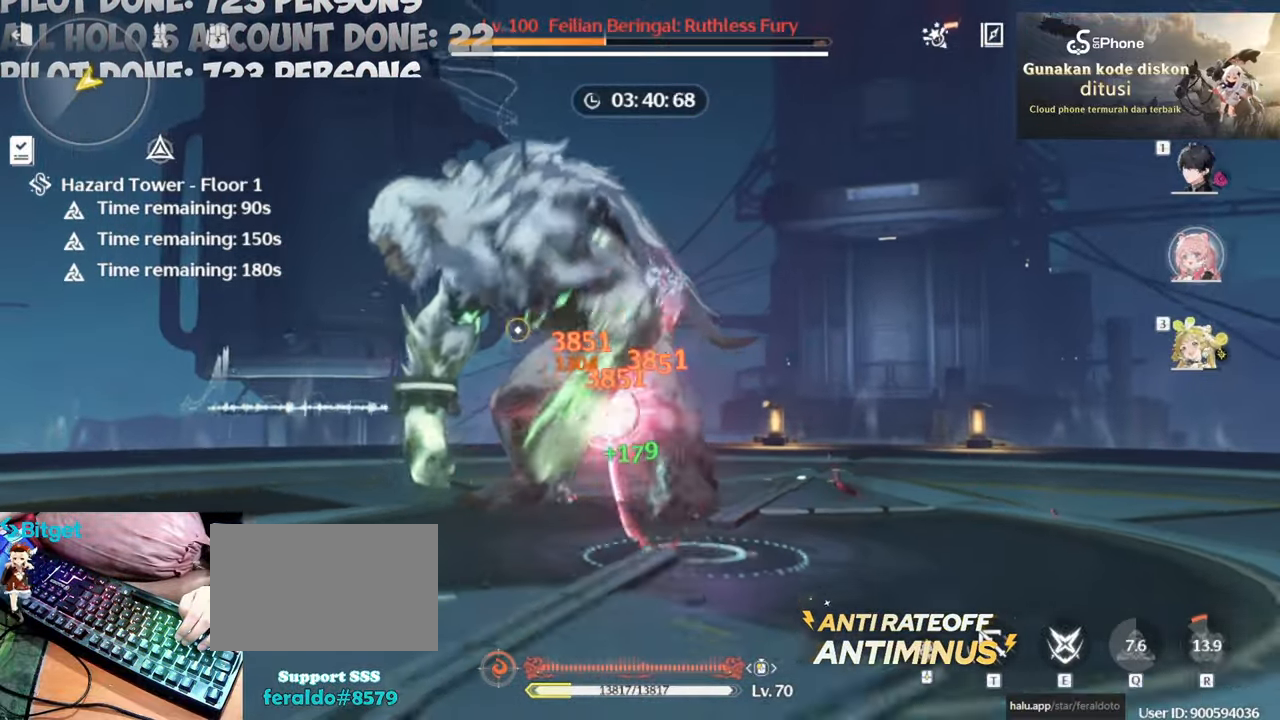
{"keys": [], "mouse": [], "events": [[17, "mouse_left", "up"], [100, "mouse_left", "down"], [200, "mouse_left", "up"], [300, "mouse_left", "down"], [433, "mouse_left", "up"]]}
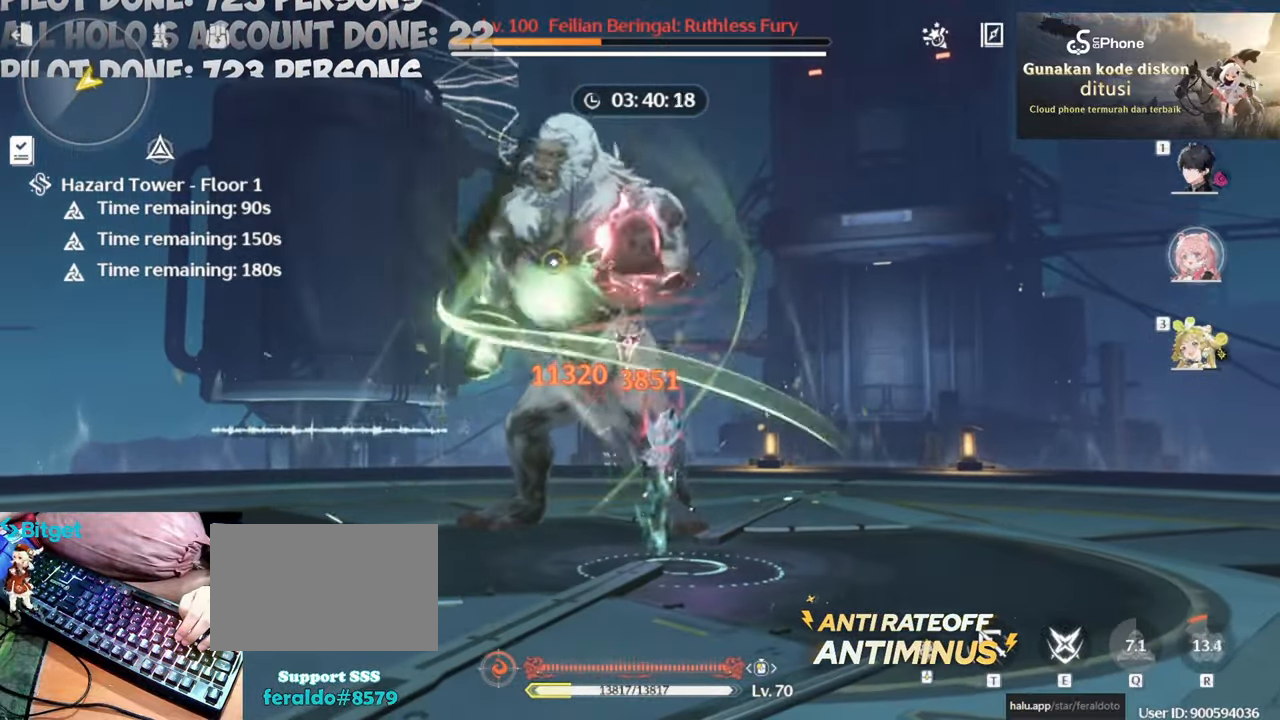
{"keys": [], "mouse": [], "events": [[17, "mouse_left", "down"], [117, "mouse_left", "up"], [167, "e", "down"], [217, "mouse_left", "down"], [267, "e", "up"], [300, "mouse_left", "up"], [400, "mouse_left", "down"], [500, "mouse_left", "up"]]}
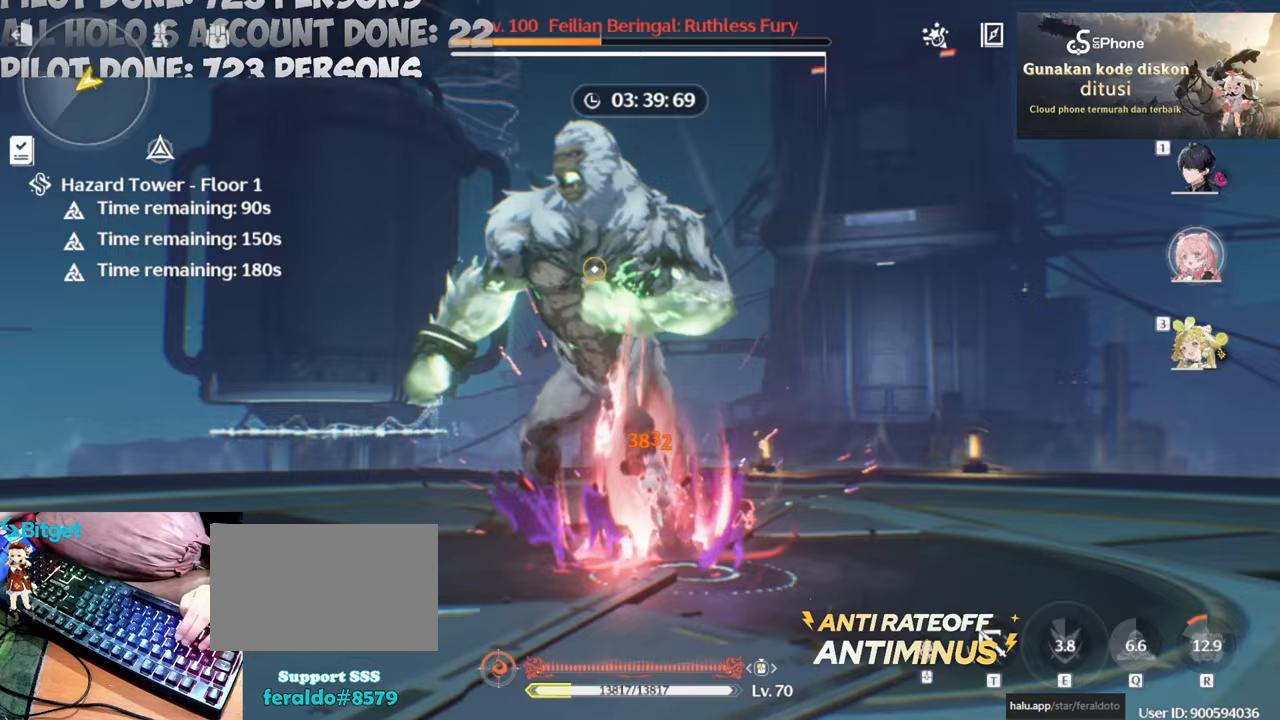
{"keys": [], "mouse": [], "events": [[100, "mouse_left", "down"], [233, "mouse_left", "up"], [283, "mouse_left", "down"], [417, "mouse_left", "up"]]}
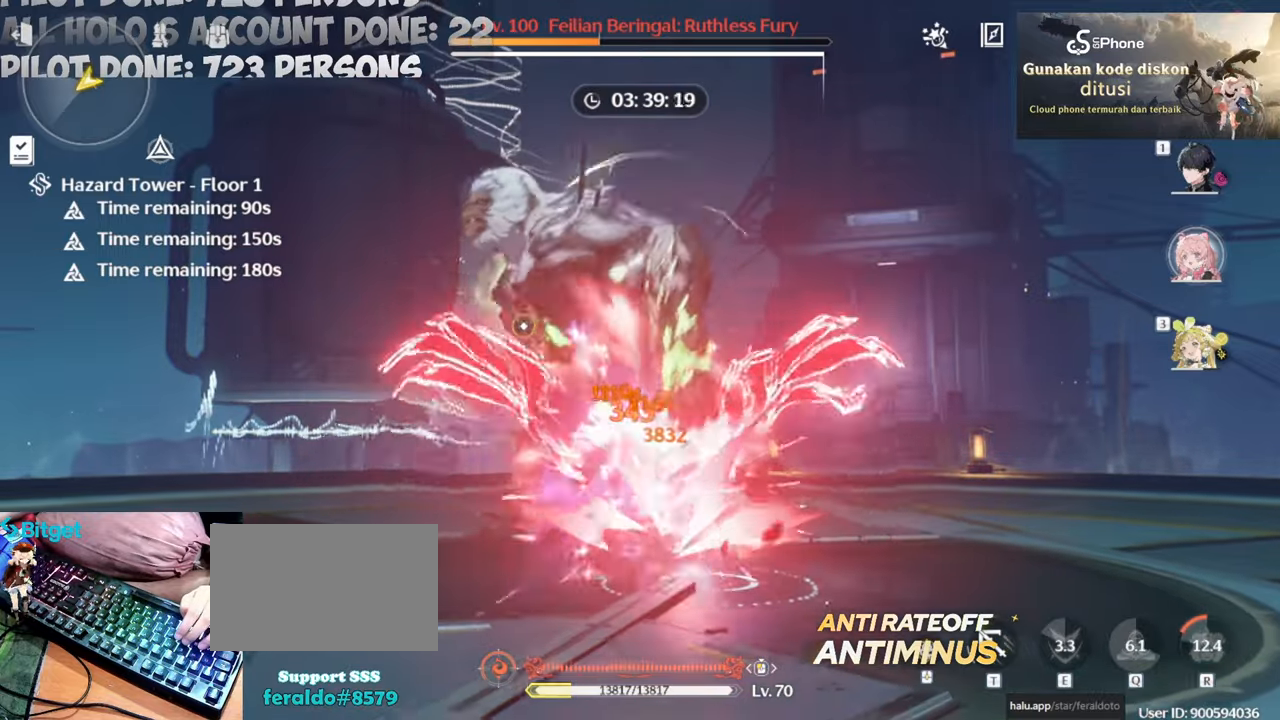
{"keys": [], "mouse": ["left"], "events": [[17, "mouse_left", "down"], [117, "mouse_left", "up"], [200, "mouse_left", "down"], [300, "mouse_left", "up"], [383, "mouse_left", "down"]]}
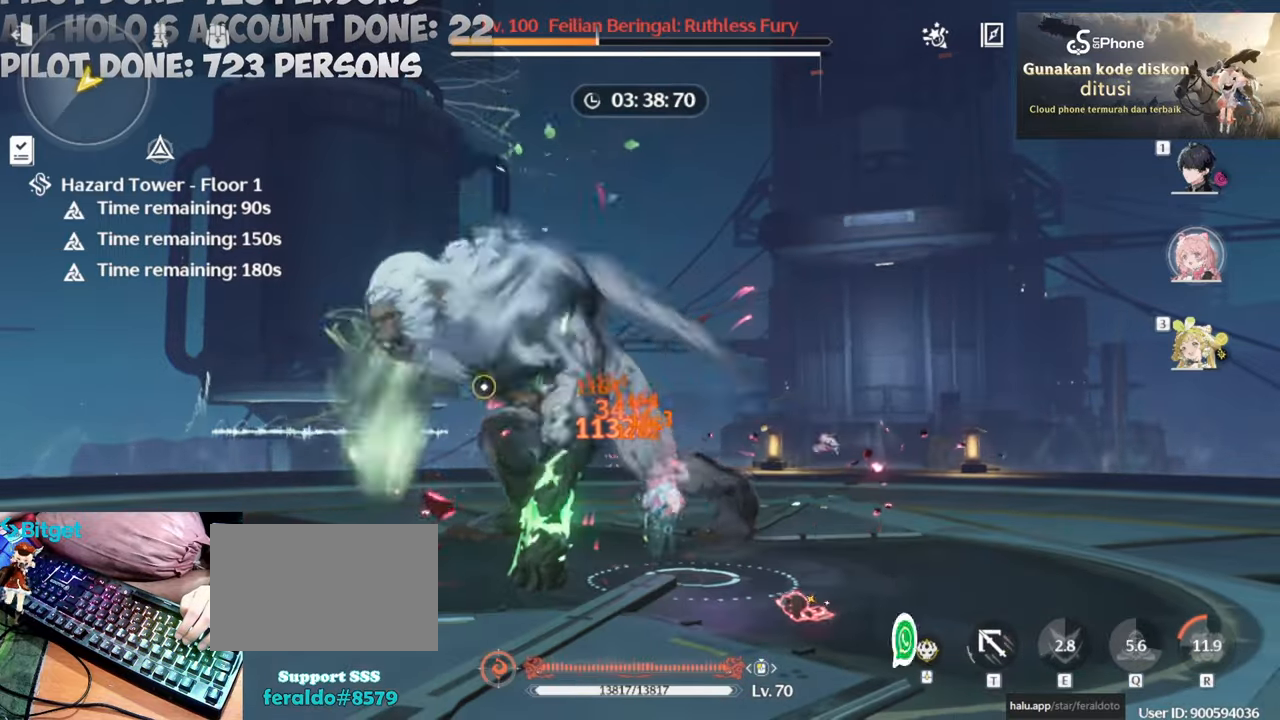
{"keys": [], "mouse": [], "events": [[33, "mouse_left", "up"], [83, "mouse_left", "down"], [167, "mouse_left", "up"], [217, "mouse_right", "down"], [400, "mouse_right", "up"]]}
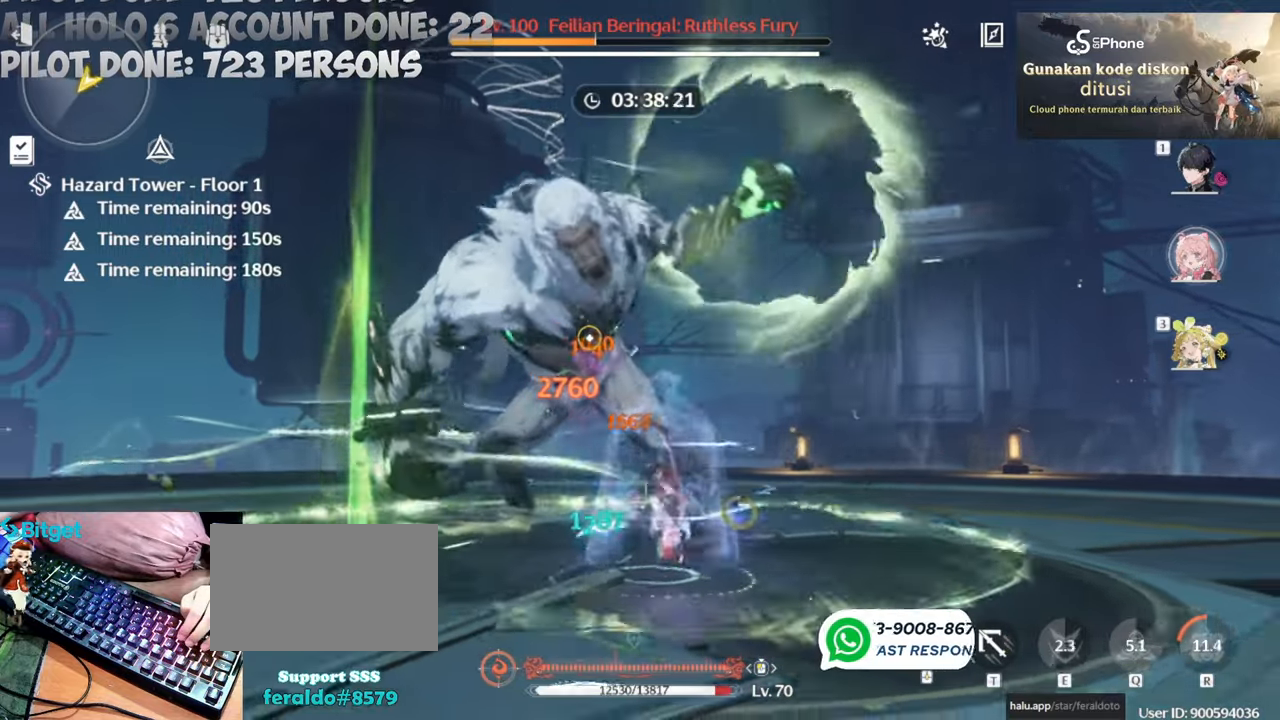
{"keys": [], "mouse": ["left"], "events": [[33, "mouse_left", "down"], [183, "mouse_left", "up"], [233, "mouse_left", "down"], [367, "mouse_left", "up"], [417, "mouse_left", "down"]]}
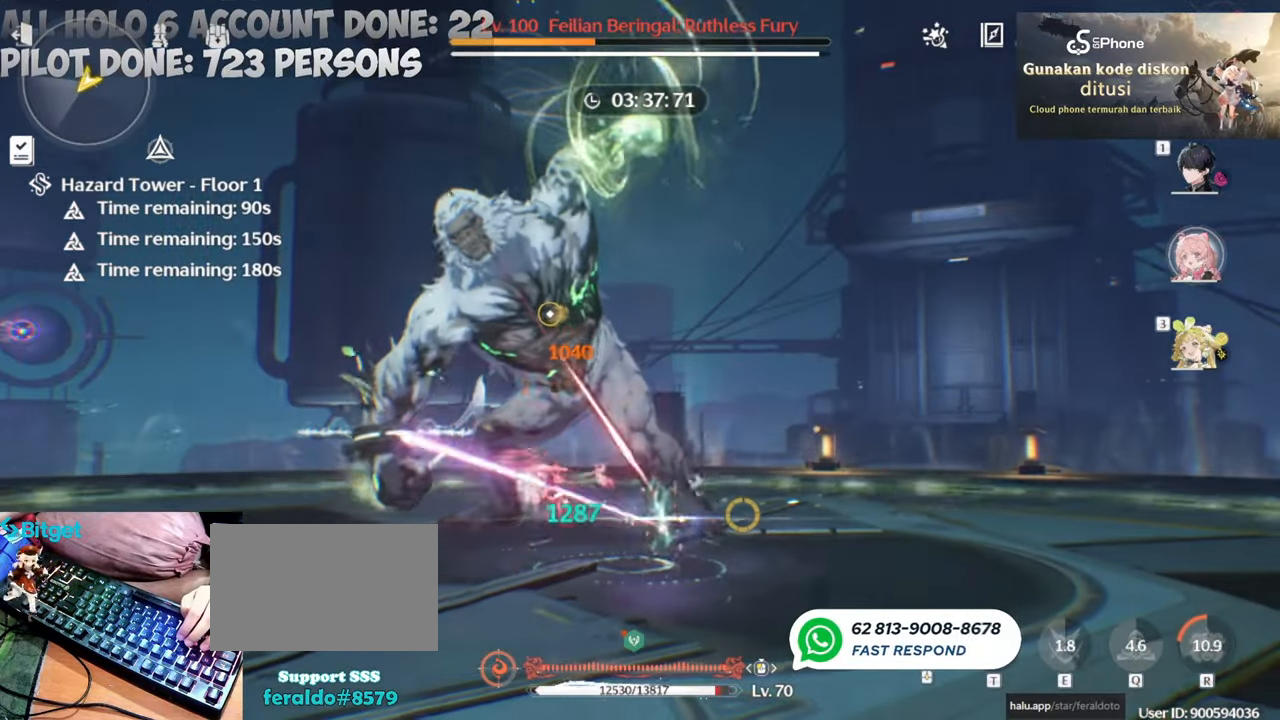
{"keys": [], "mouse": ["right"], "events": [[67, "mouse_left", "up"], [117, "mouse_left", "down"], [250, "mouse_left", "up"], [383, "mouse_right", "down"]]}
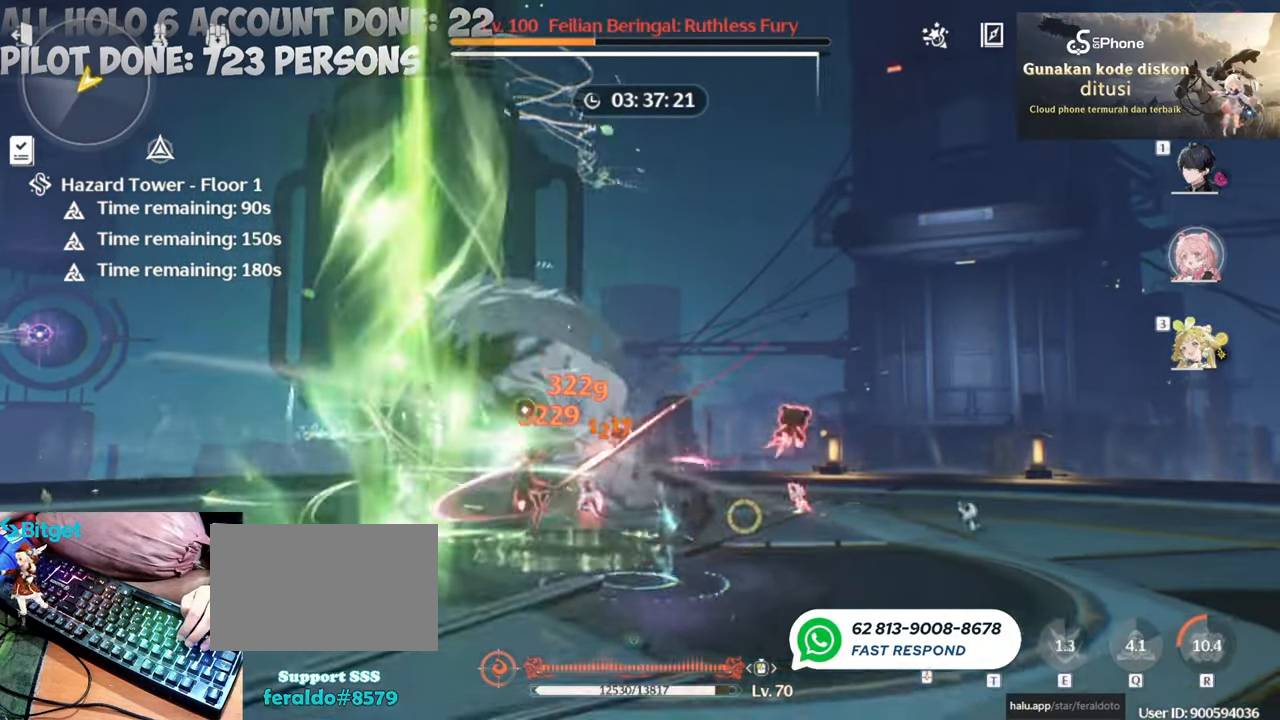
{"keys": [], "mouse": ["left"], "events": [[33, "mouse_right", "up"], [317, "mouse_left", "down"], [400, "mouse_left", "up"], [500, "mouse_left", "down"]]}
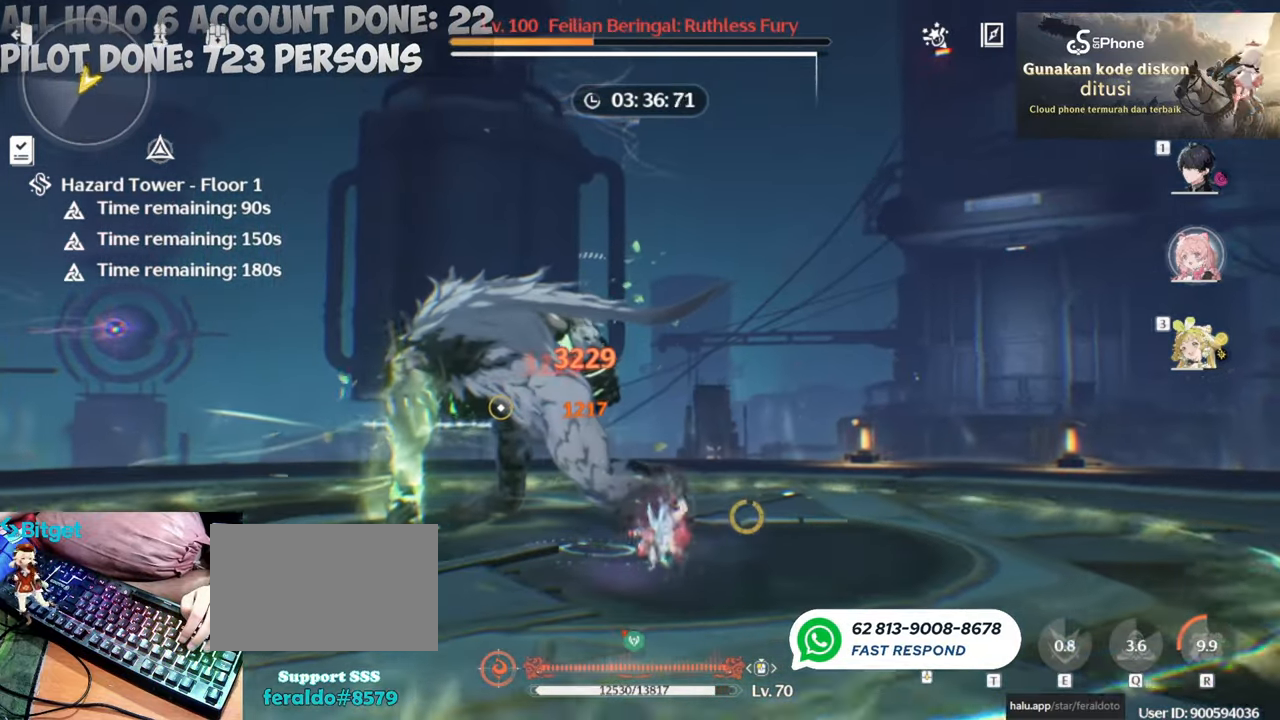
{"keys": [], "mouse": ["left"], "events": [[133, "mouse_left", "up"], [233, "mouse_left", "down"], [317, "mouse_left", "up"], [417, "mouse_left", "down"]]}
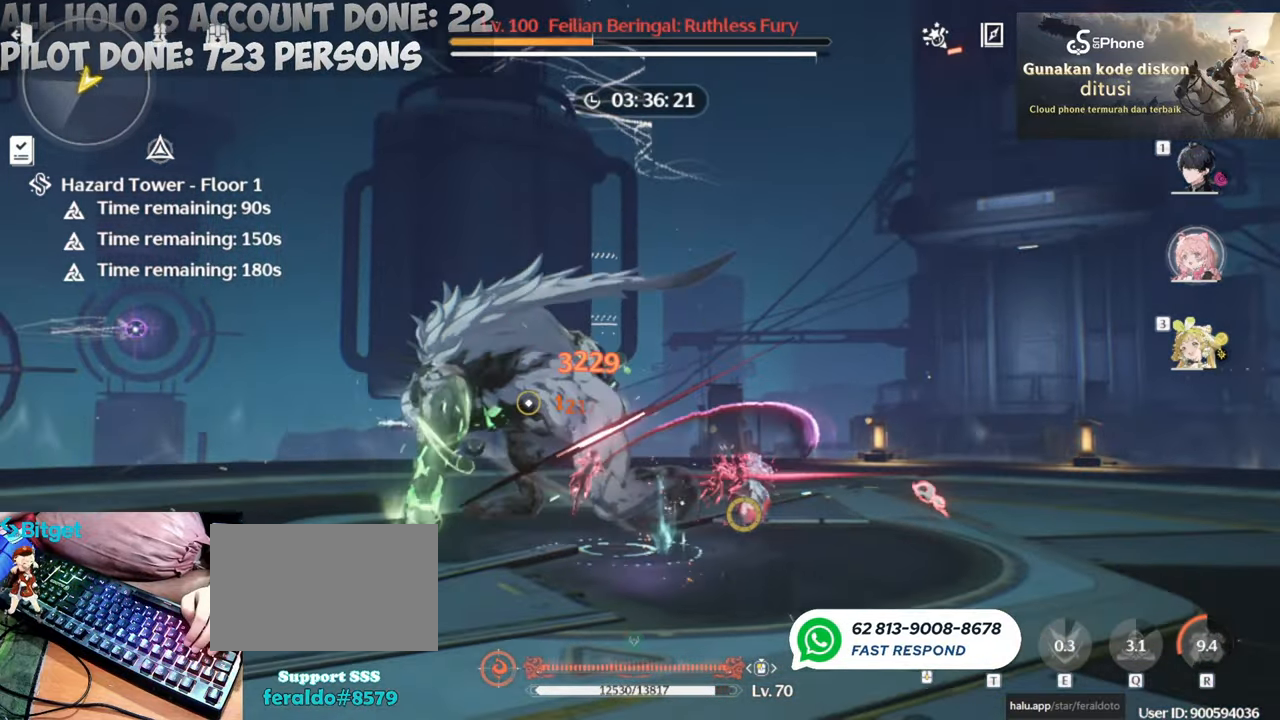
{"keys": [], "mouse": [], "events": [[50, "mouse_left", "up"], [100, "mouse_left", "down"], [250, "mouse_left", "up"], [350, "mouse_left", "down"], [433, "mouse_left", "up"]]}
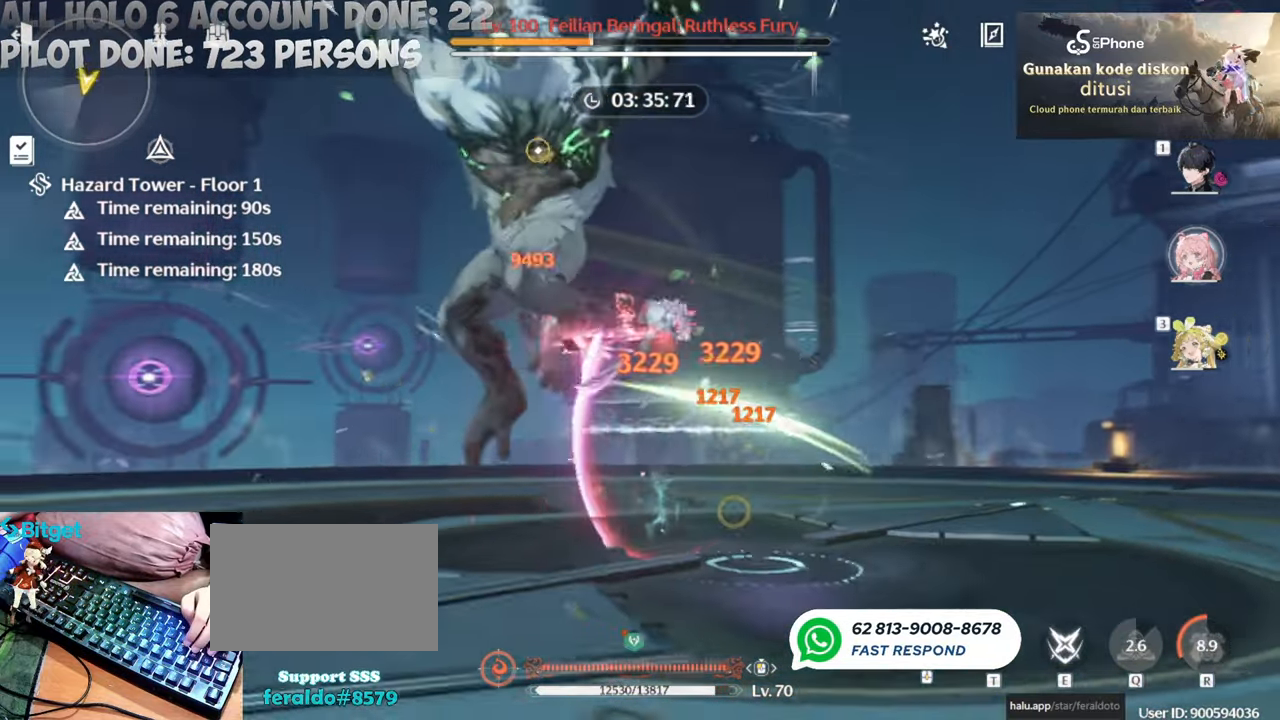
{"keys": [], "mouse": [], "events": [[317, "mouse_right", "down"], [450, "mouse_right", "up"]]}
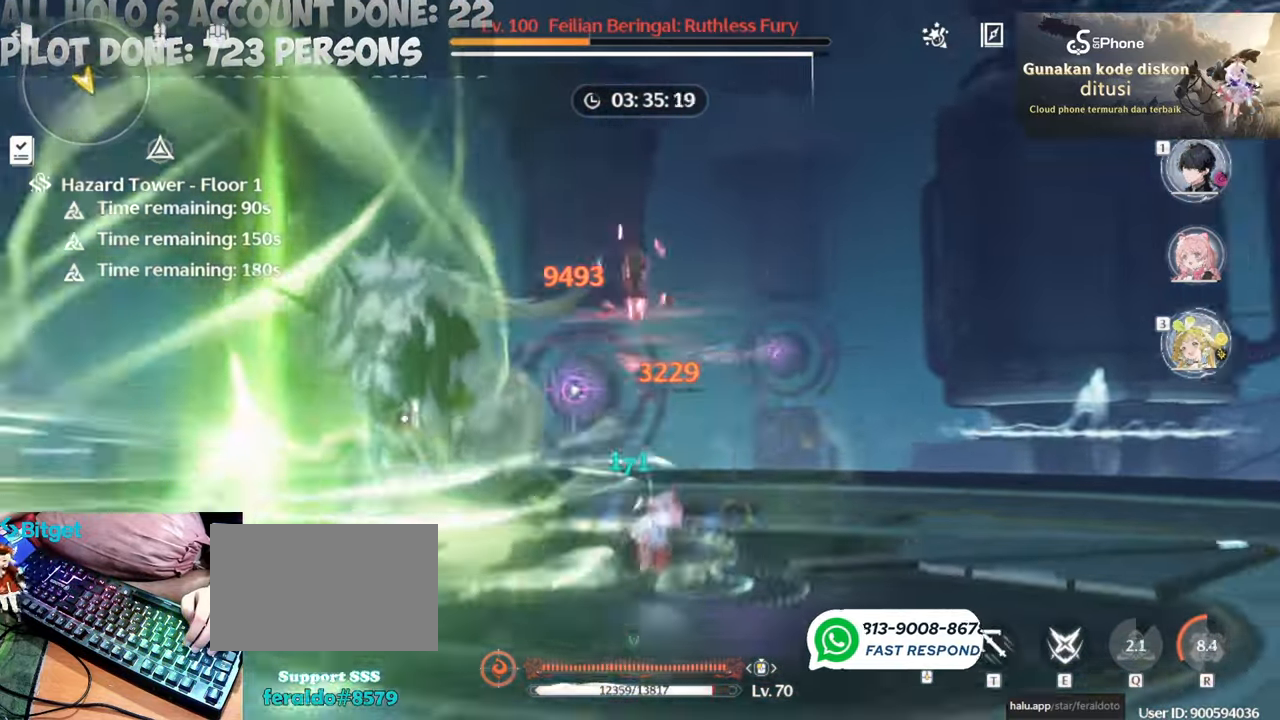
{"keys": [], "mouse": [], "events": [[183, "e", "down"], [283, "e", "up"], [317, "mouse_left", "down"], [417, "mouse_left", "up"]]}
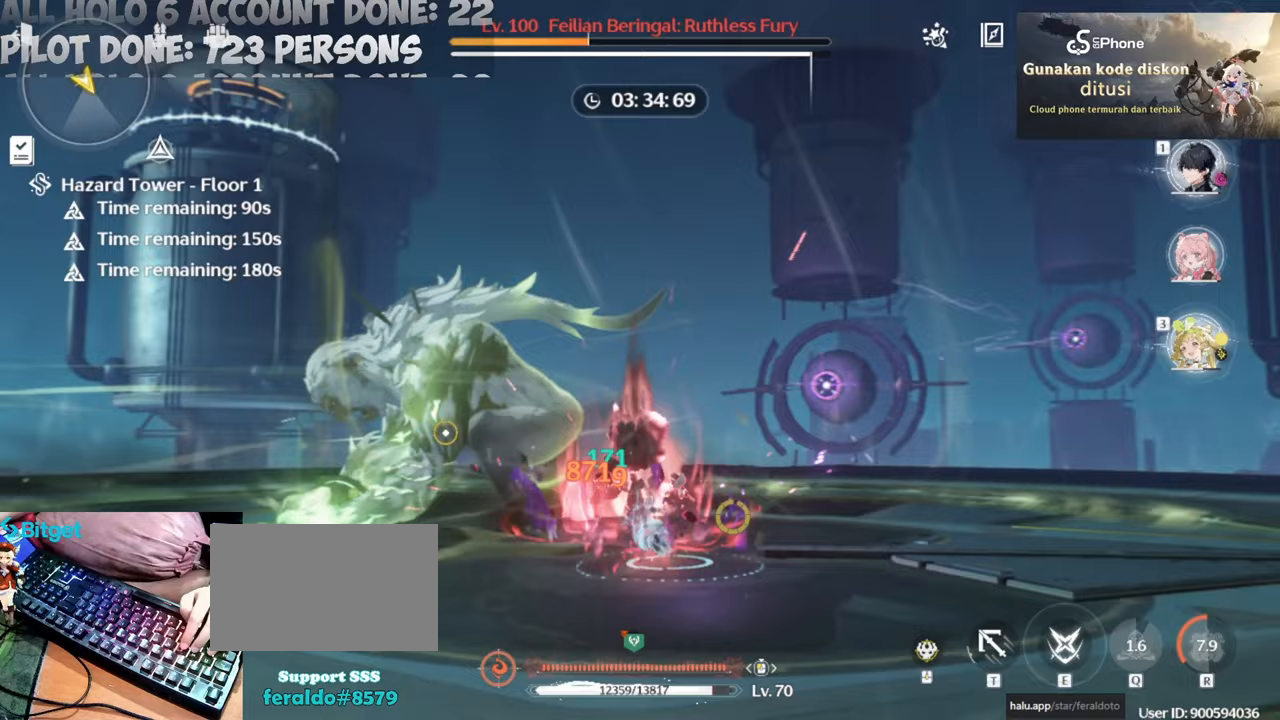
{"keys": [], "mouse": ["left"], "events": [[17, "mouse_left", "down"], [150, "mouse_left", "up"], [250, "mouse_left", "down"], [300, "e", "down"], [333, "mouse_left", "up"], [383, "e", "up"], [433, "mouse_left", "down"]]}
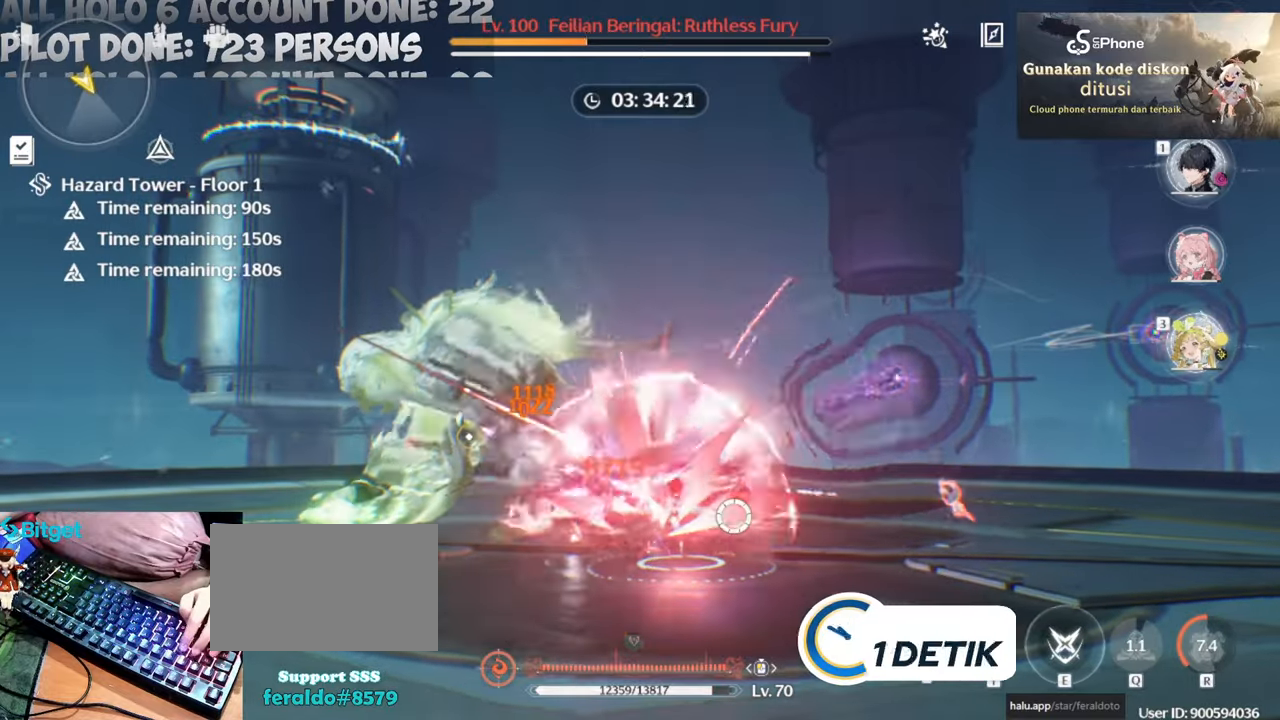
{"keys": [], "mouse": [], "events": [[67, "mouse_left", "up"], [117, "1", "down"], [167, "1", "up"], [167, "mouse_left", "down"], [267, "mouse_left", "up"], [367, "mouse_left", "down"], [500, "mouse_left", "up"]]}
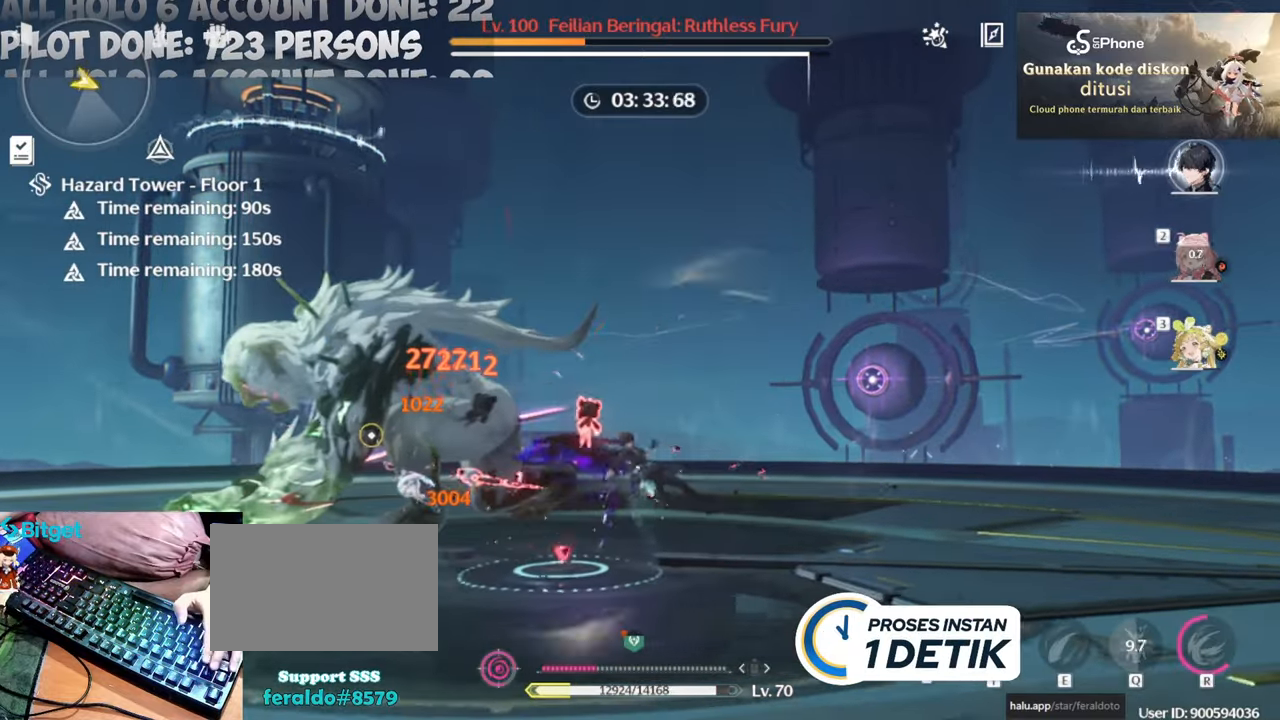
{"keys": [], "mouse": [], "events": [[100, "mouse_left", "down"], [233, "mouse_left", "up"], [317, "mouse_left", "down"], [417, "mouse_left", "up"]]}
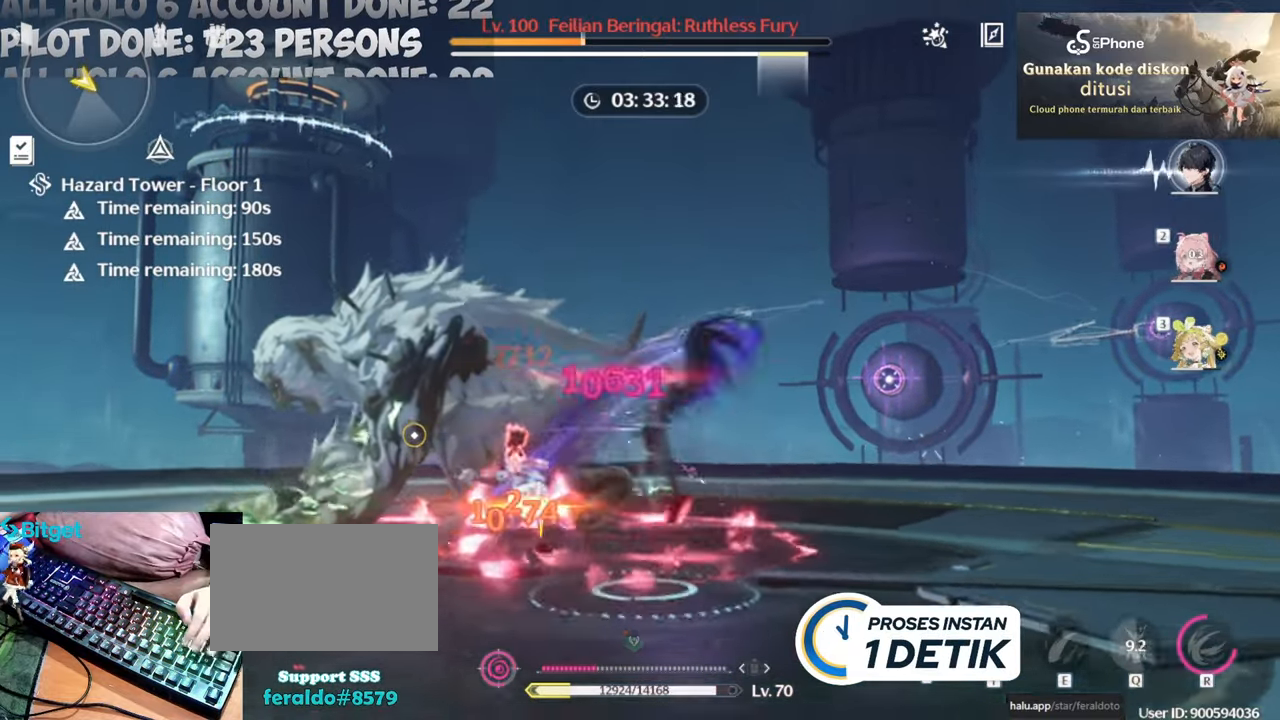
{"keys": [], "mouse": ["left"], "events": [[17, "mouse_left", "down"], [150, "mouse_left", "up"], [200, "mouse_left", "down"], [333, "mouse_left", "up"], [433, "mouse_left", "down"]]}
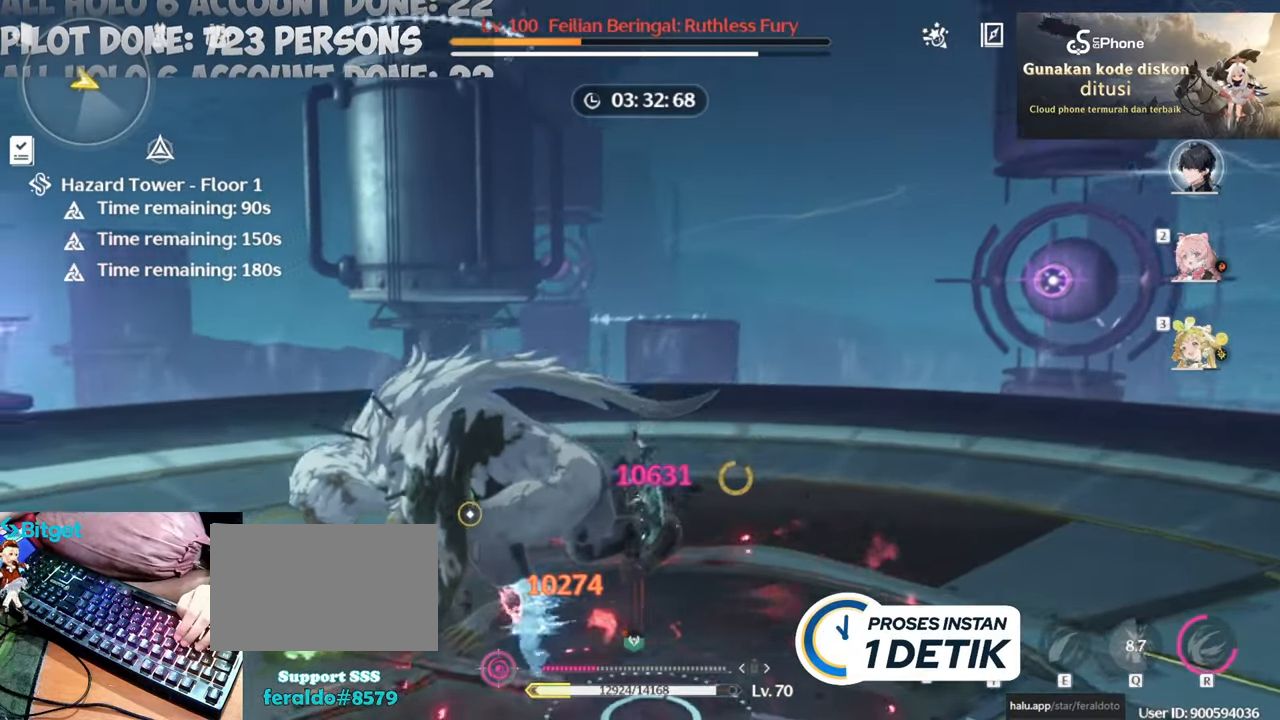
{"keys": [], "mouse": [], "events": [[67, "mouse_left", "up"], [167, "mouse_left", "down"], [267, "e", "down"], [300, "mouse_left", "up"], [400, "e", "up"], [400, "mouse_left", "down"], [500, "mouse_left", "up"]]}
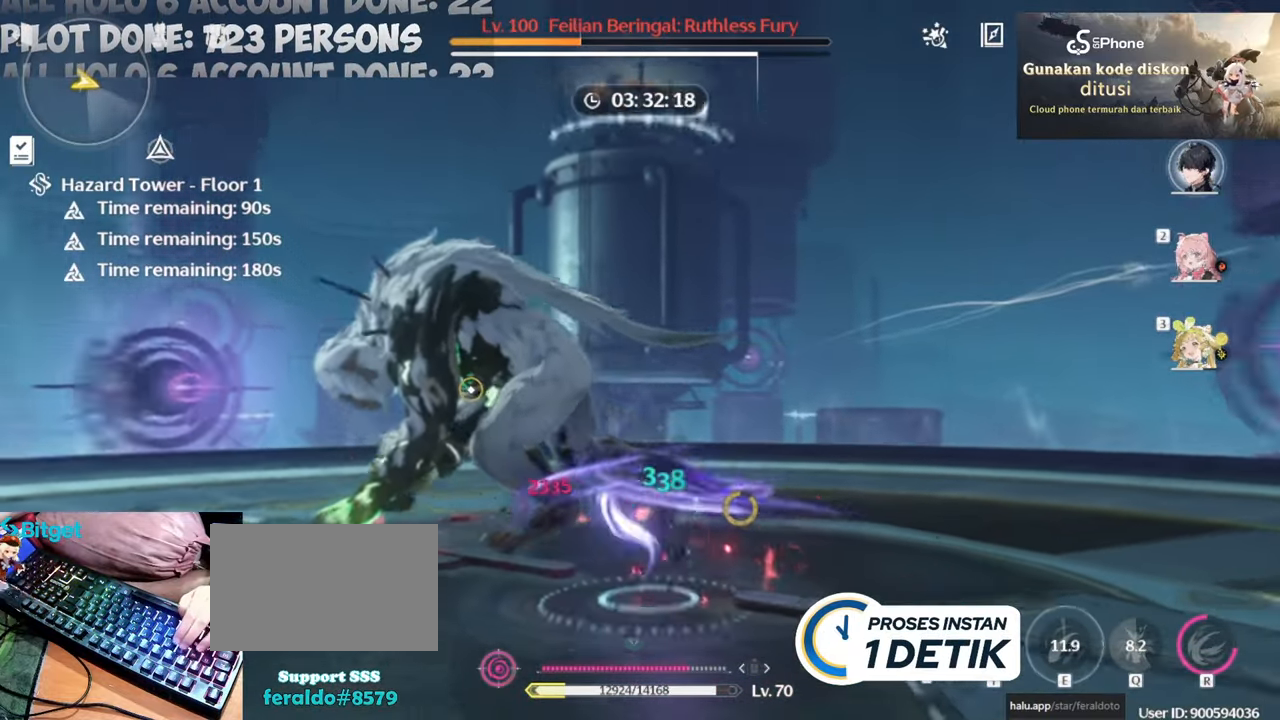
{"keys": [], "mouse": [], "events": [[83, "mouse_left", "down"], [233, "mouse_left", "up"], [333, "mouse_left", "down"], [417, "mouse_left", "up"]]}
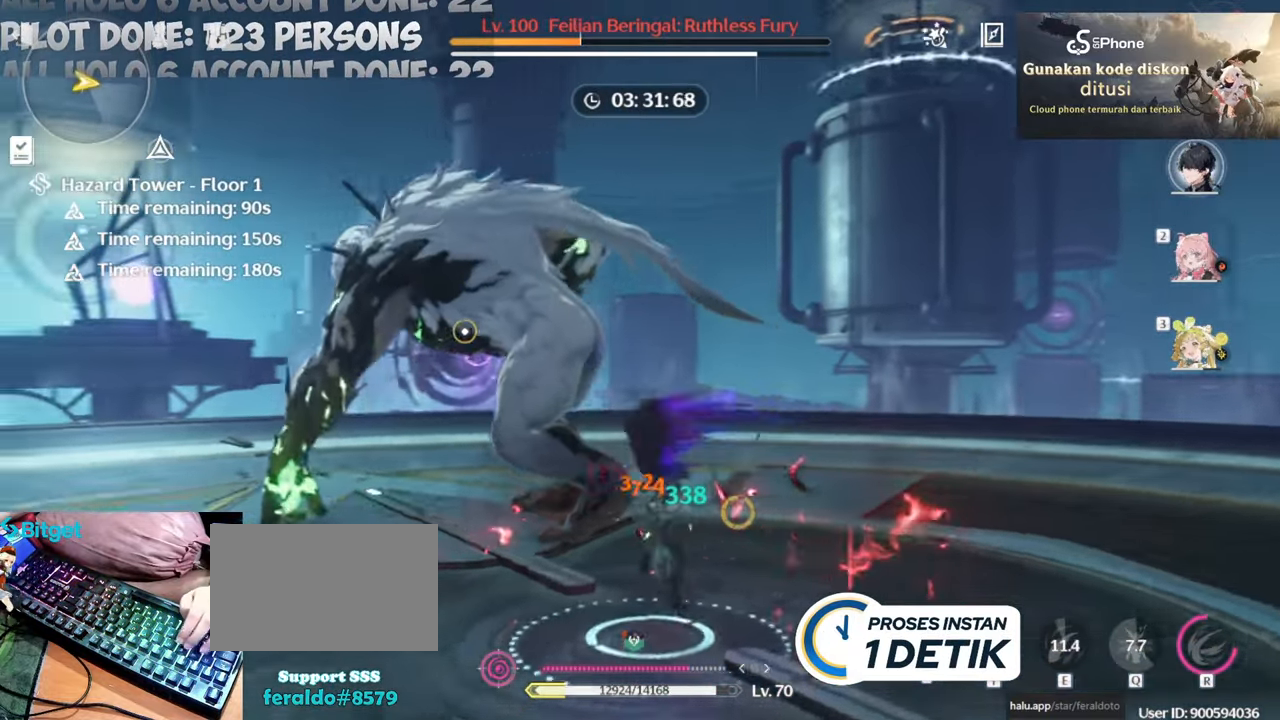
{"keys": [], "mouse": [], "events": [[117, "2", "down"], [200, "2", "up"], [200, "mouse_left", "down"], [300, "mouse_left", "up"], [383, "mouse_left", "down"], [483, "mouse_left", "up"]]}
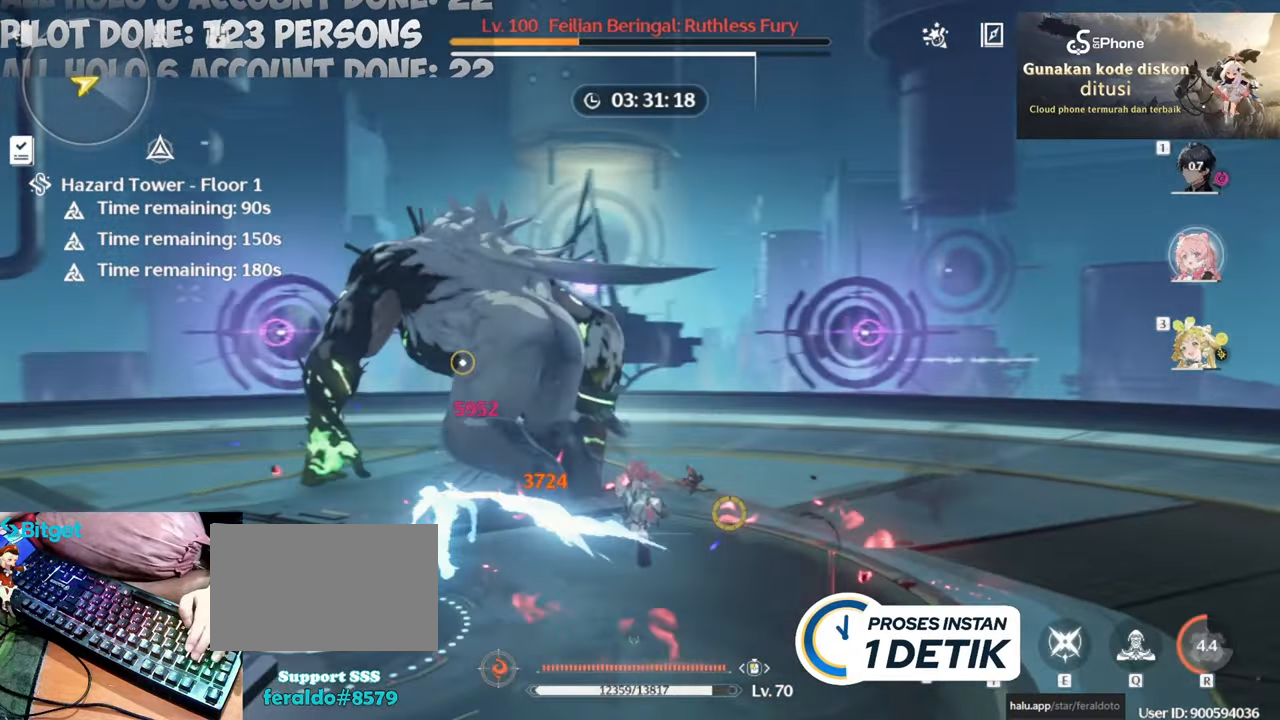
{"keys": [], "mouse": [], "events": [[83, "mouse_left", "down"], [167, "e", "down"], [217, "mouse_left", "up"], [267, "e", "up"], [350, "mouse_left", "down"], [500, "mouse_left", "up"]]}
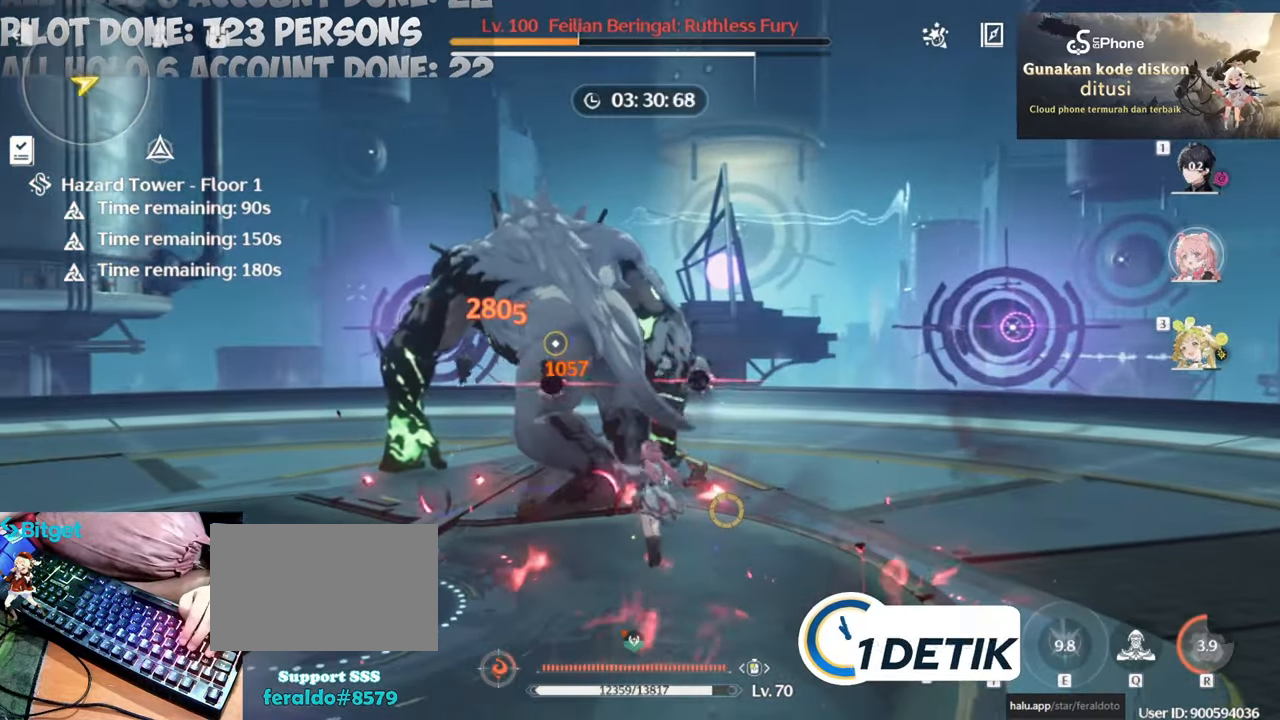
{"keys": [], "mouse": ["left"], "events": [[133, "3", "down"], [183, "3", "up"], [333, "e", "down"], [383, "mouse_left", "down"], [383, "q", "down"], [417, "e", "up"], [483, "q", "up"]]}
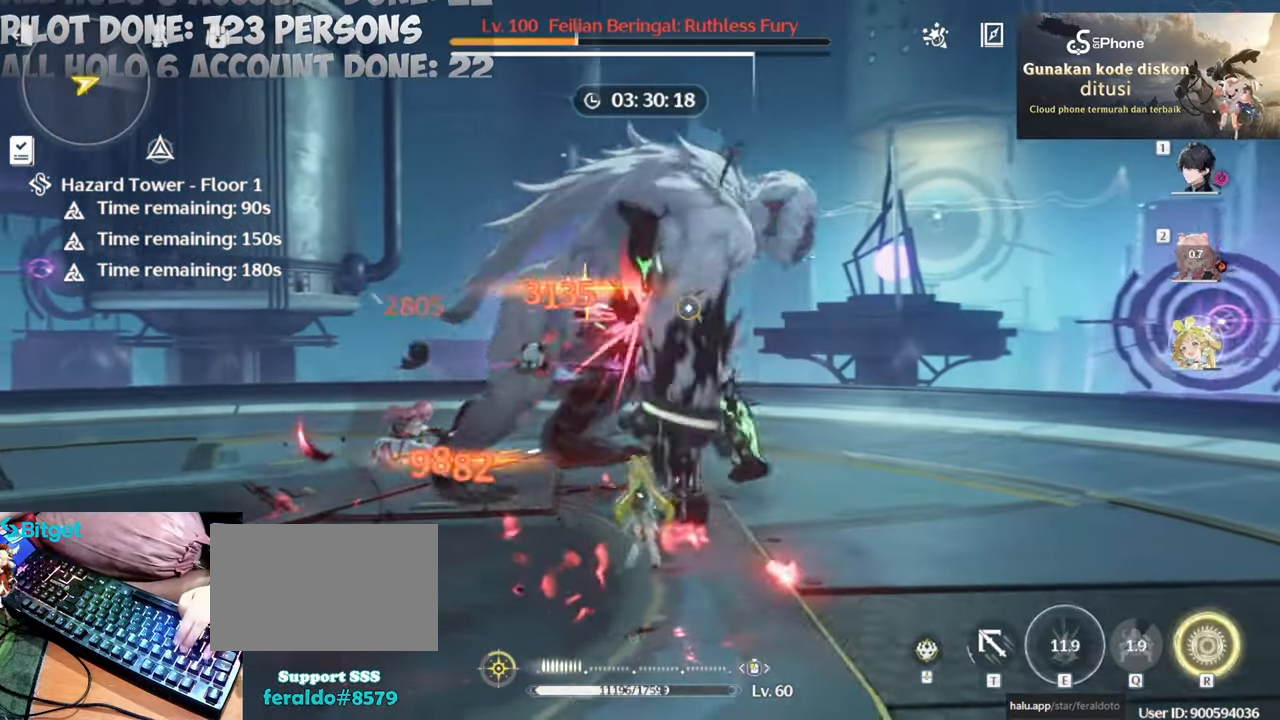
{"keys": ["space"], "mouse": ["left"], "events": [[100, "mouse_left", "up"], [200, "mouse_left", "down"], [300, "mouse_left", "up"], [433, "mouse_left", "down"], [433, "space", "down"]]}
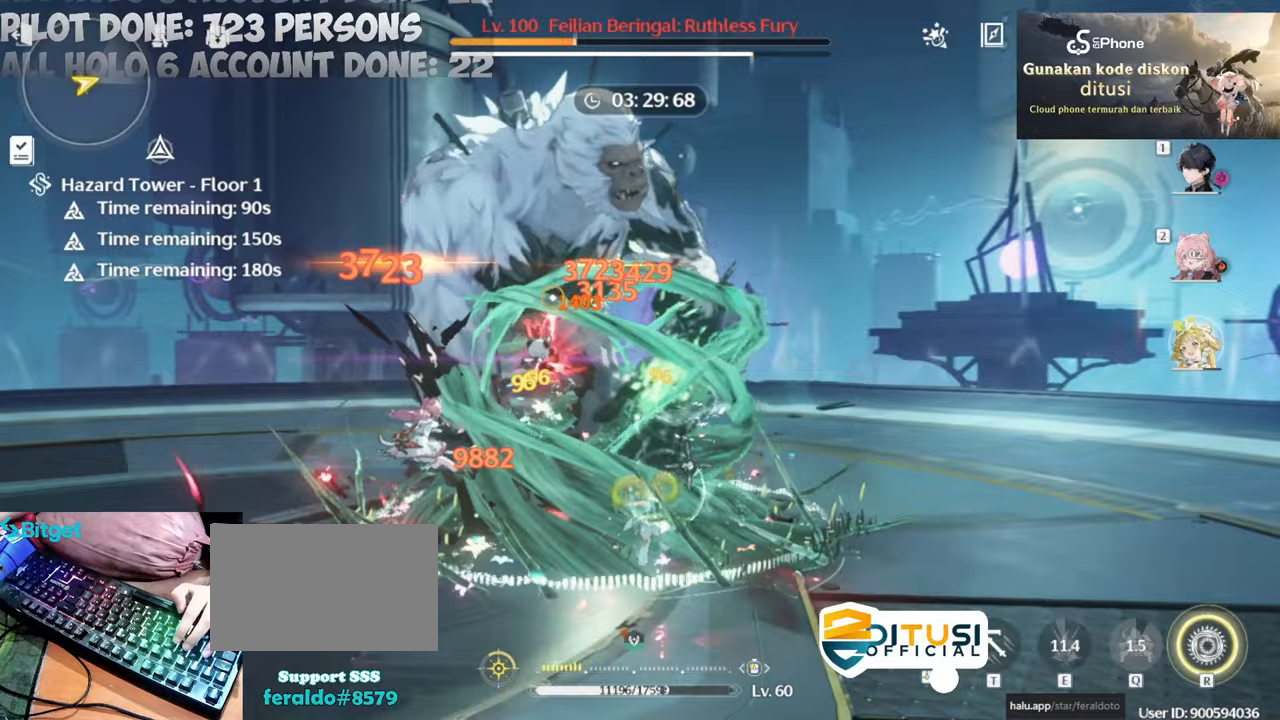
{"keys": [], "mouse": [], "events": [[33, "mouse_left", "up"], [83, "space", "up"], [133, "mouse_left", "down"], [217, "2", "down"], [267, "mouse_left", "up"], [317, "2", "up"], [317, "mouse_left", "down"], [450, "mouse_left", "up"]]}